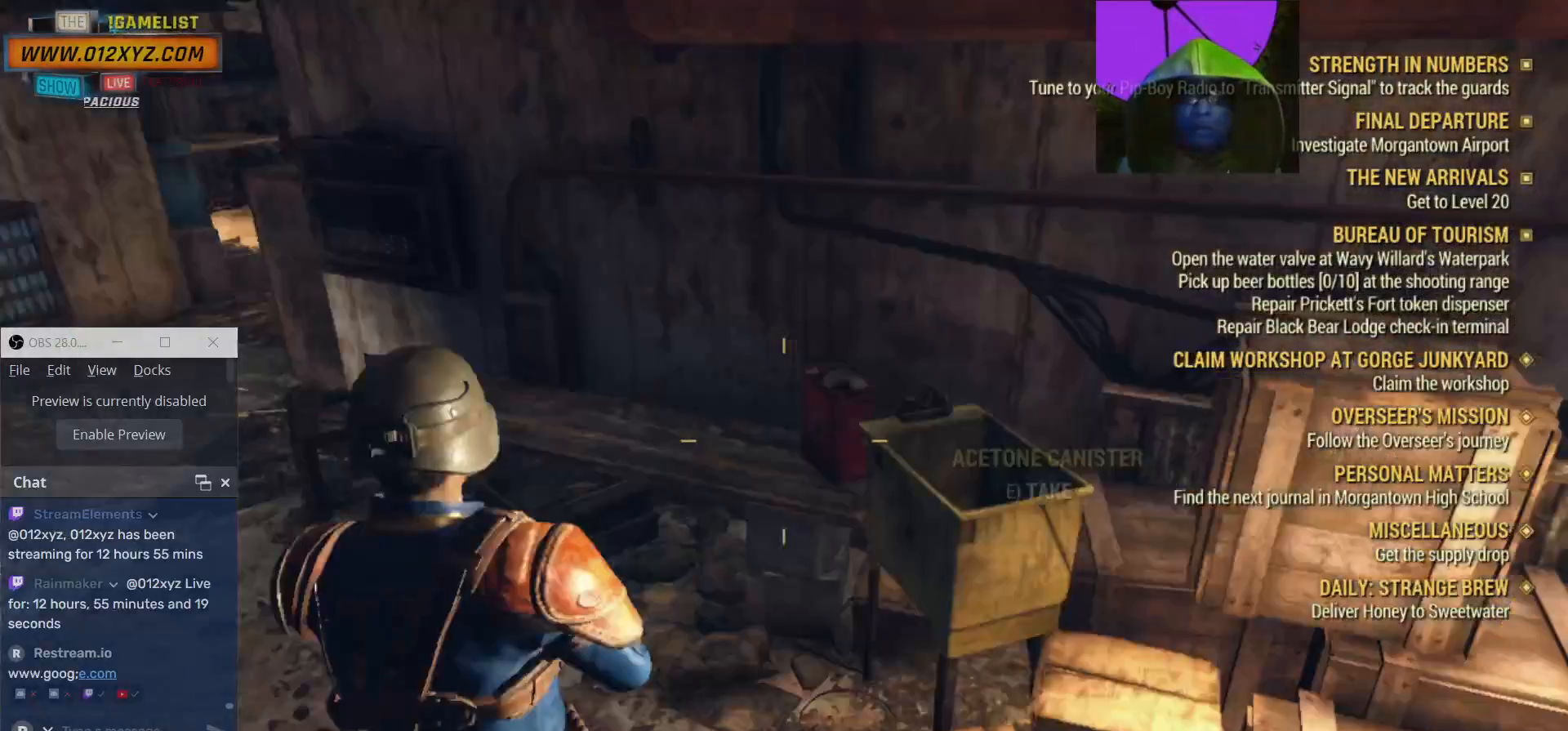
Gameplay with keyboard and mouse; each line is a JSON object with the keys and mouse buttons held at the frame after it. "events" lists presses ("down") and releases ("up") of "1", "2", "3", "4", "5", "a", "alt", "b", "c", "ctrl", "d", "e", "f", "g", "q", "r", "s", "shift", "space", "t", "tab", "v", "w", "x", "z", "mouse_left", "mouse_wheel", "mouse_right", "mouse_mb4" and "mouse_mb5" between this image and that frame as [ms after this image, input, new state], when the widget could be followed in between. "mouse_left", "mouse_wheel", "mouse_right", "mouse_mb4", "mouse_mb5" = the "left", "wheel", "right", "mb4", "mb5" buttons of the "mouse" list. No other keys are recorded. "wheel" means that the mouse wheel is clicked or scrolled. Not read: mouse_move.
{"keys": [], "mouse": [], "events": [[33, "w", "up"]]}
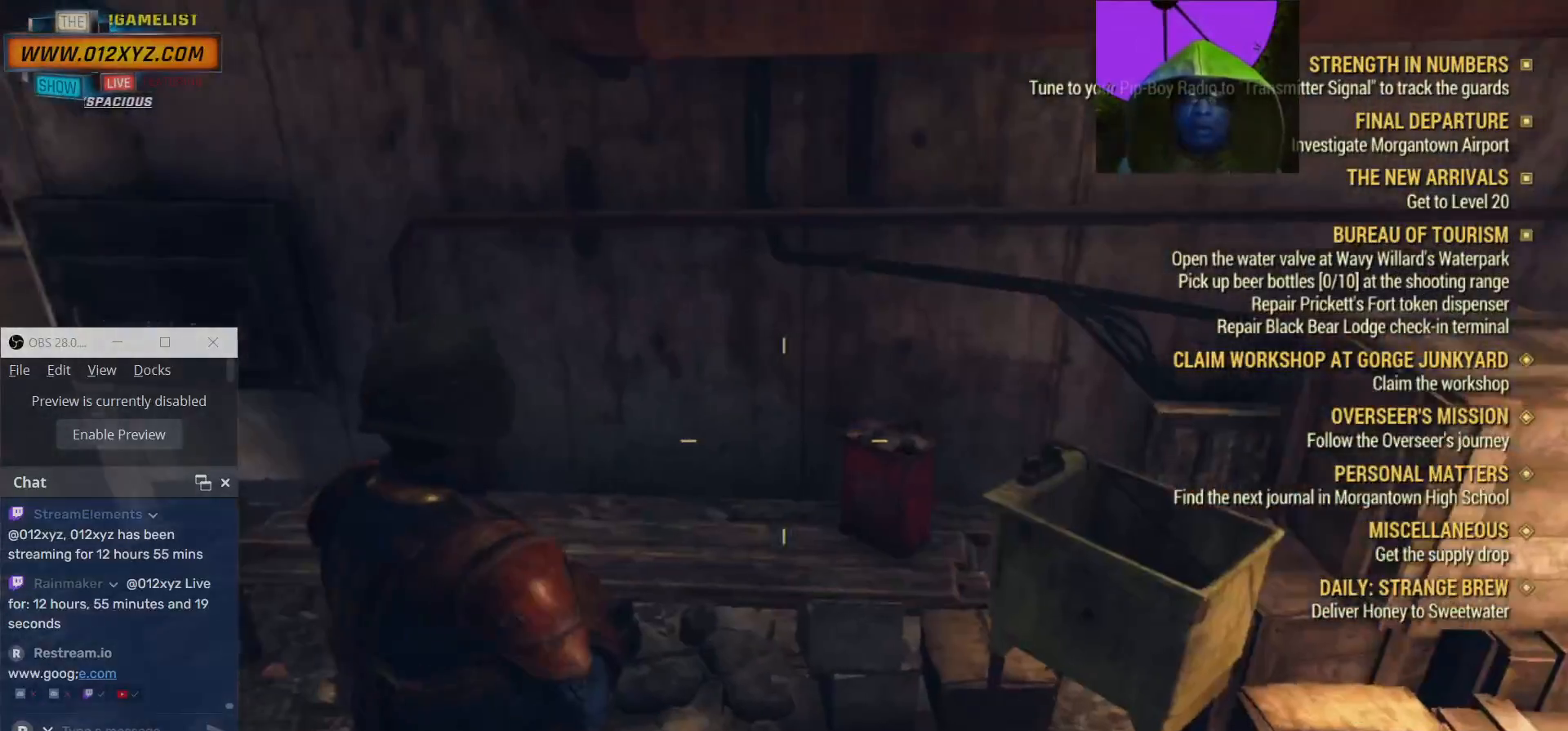
{"keys": [], "mouse": [], "events": []}
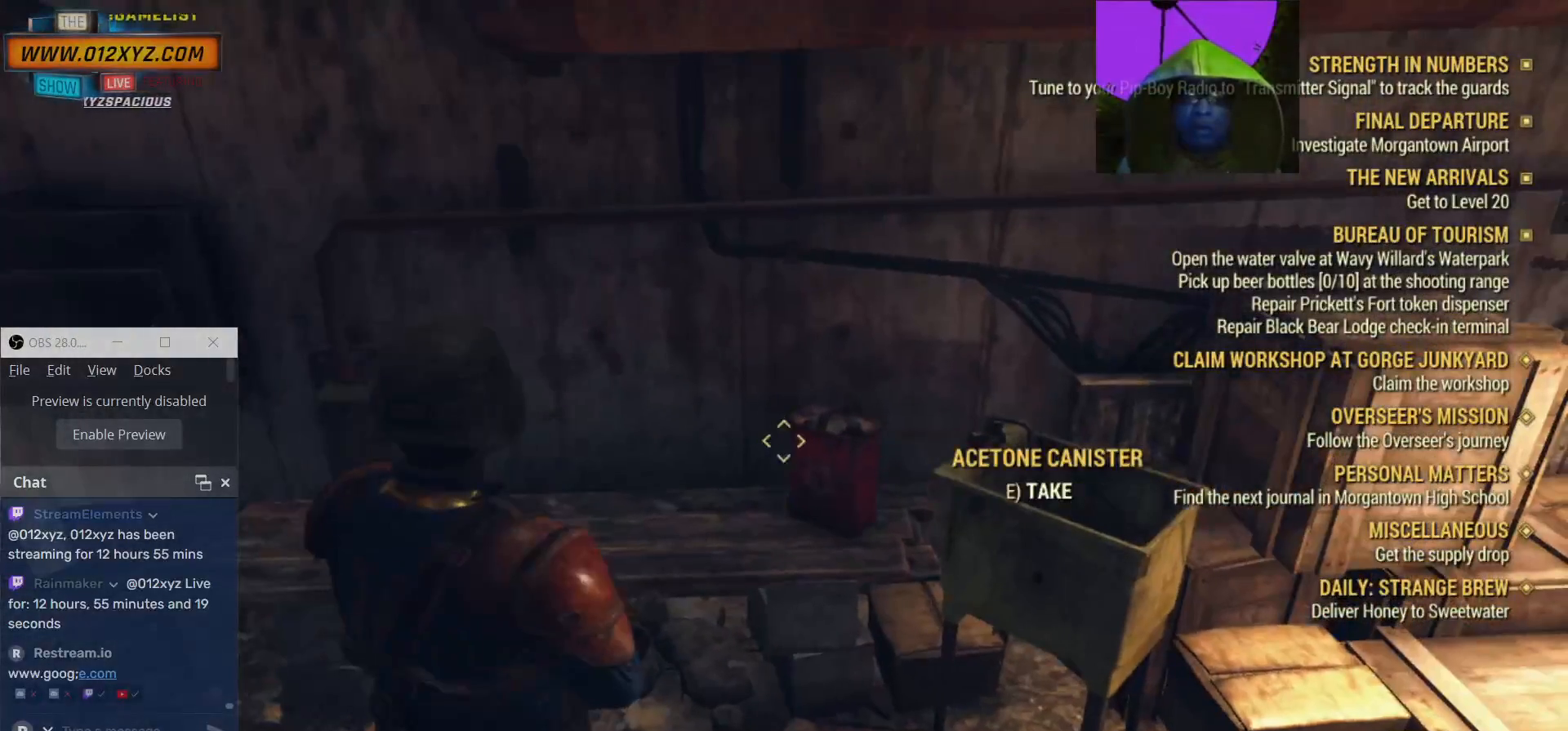
{"keys": [], "mouse": [], "events": []}
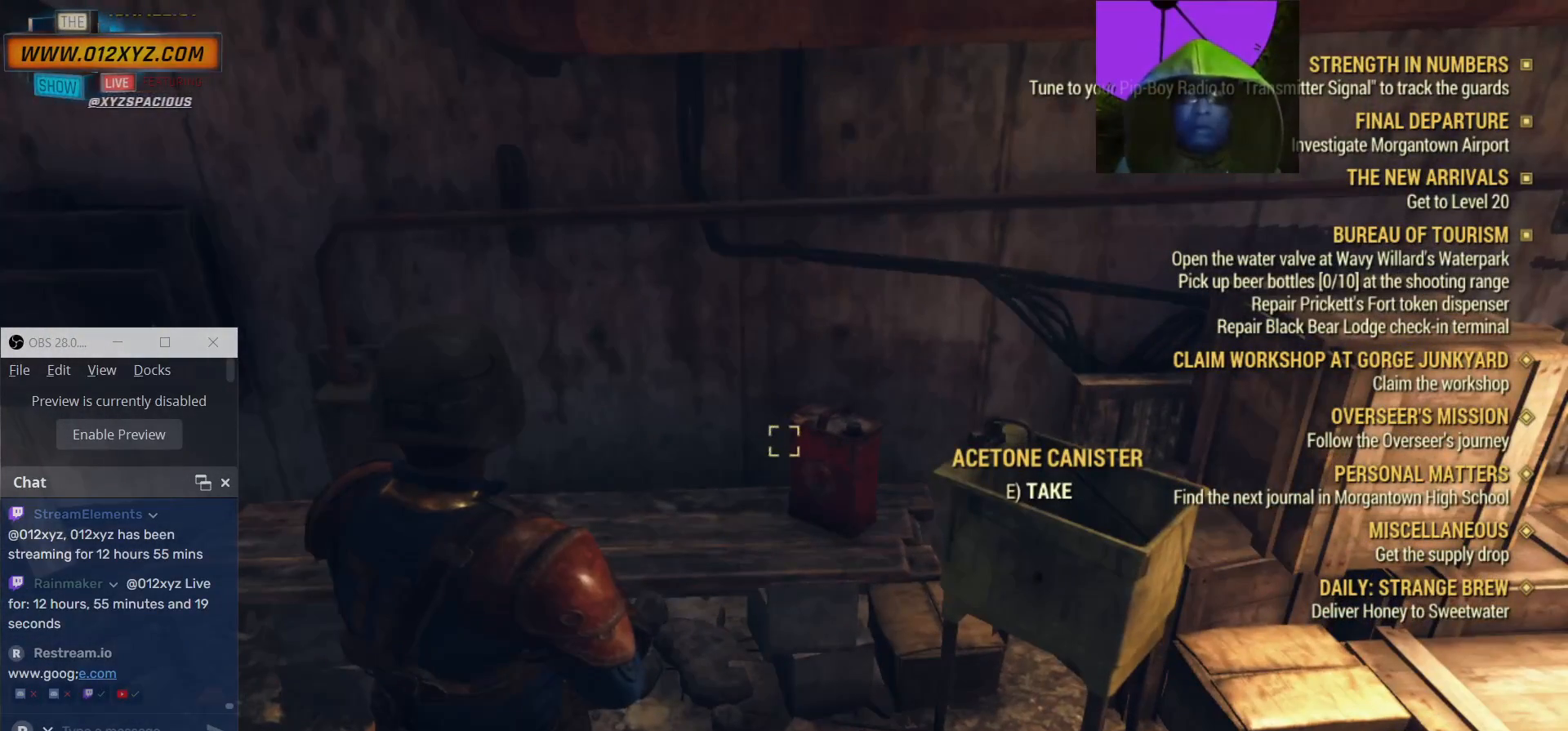
{"keys": ["a"], "mouse": [], "events": [[33, "e", "down"], [133, "e", "up"], [433, "a", "down"]]}
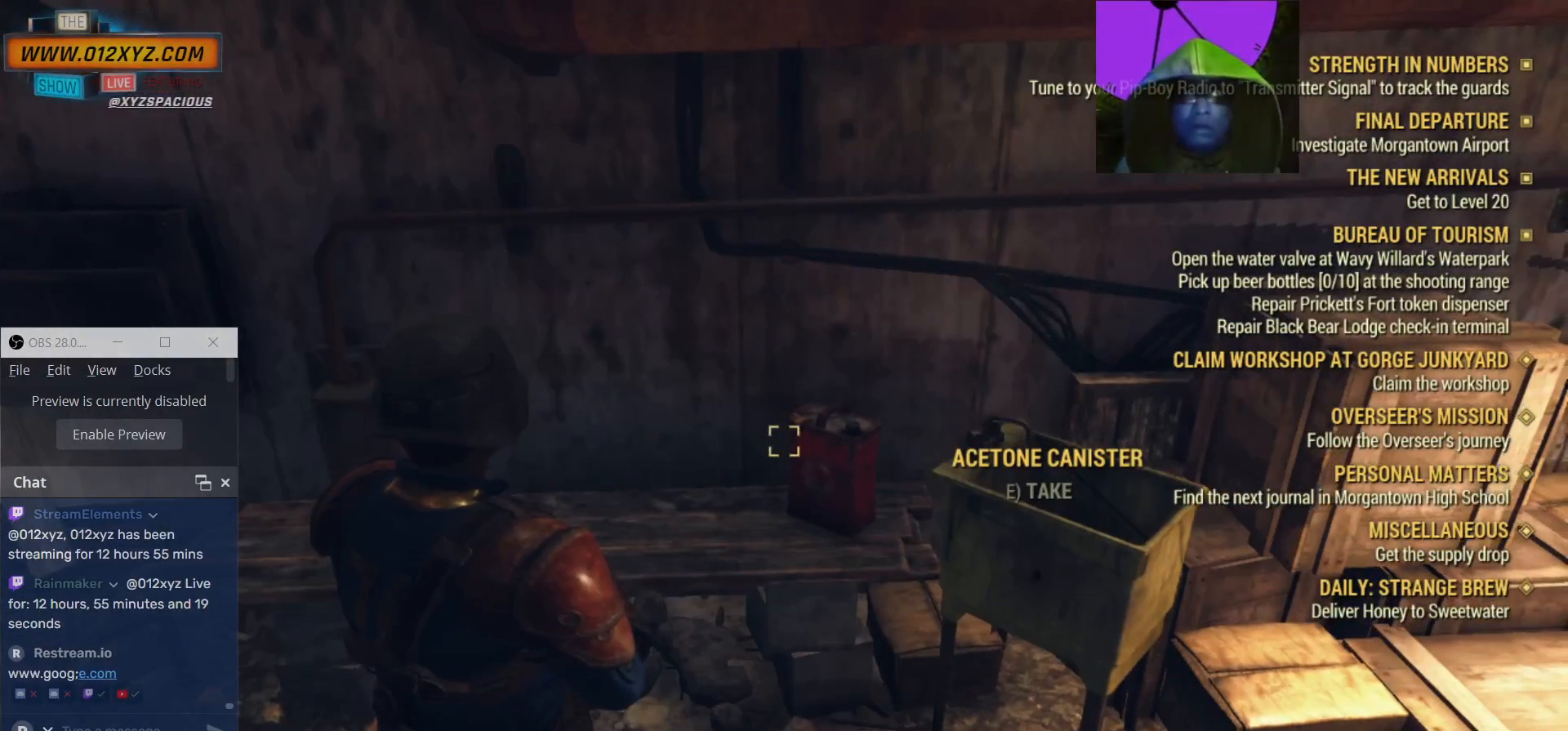
{"keys": ["a", "w"], "mouse": [], "events": [[233, "w", "down"]]}
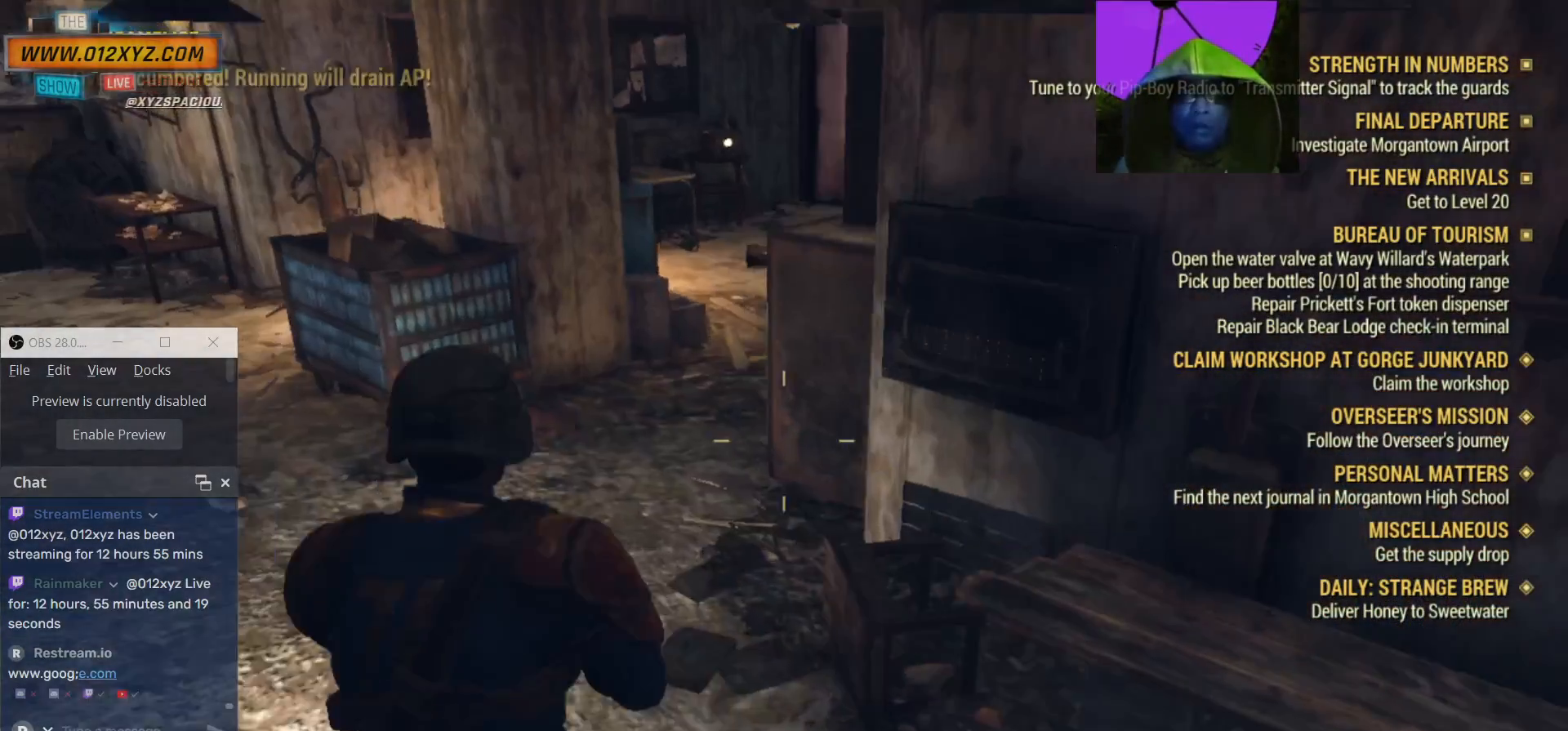
{"keys": ["w"], "mouse": [], "events": [[67, "a", "up"]]}
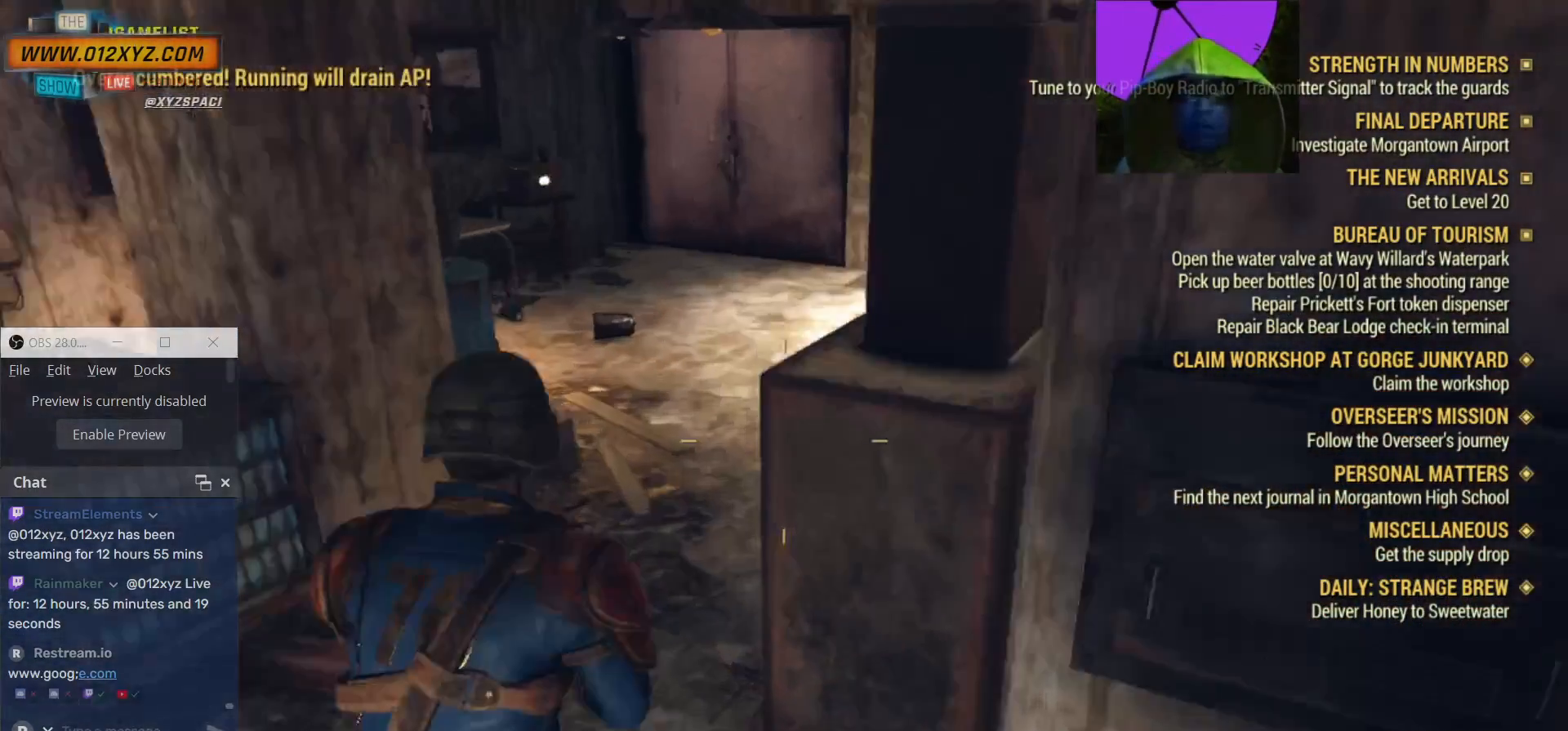
{"keys": ["w"], "mouse": [], "events": [[233, "a", "down"], [433, "a", "up"]]}
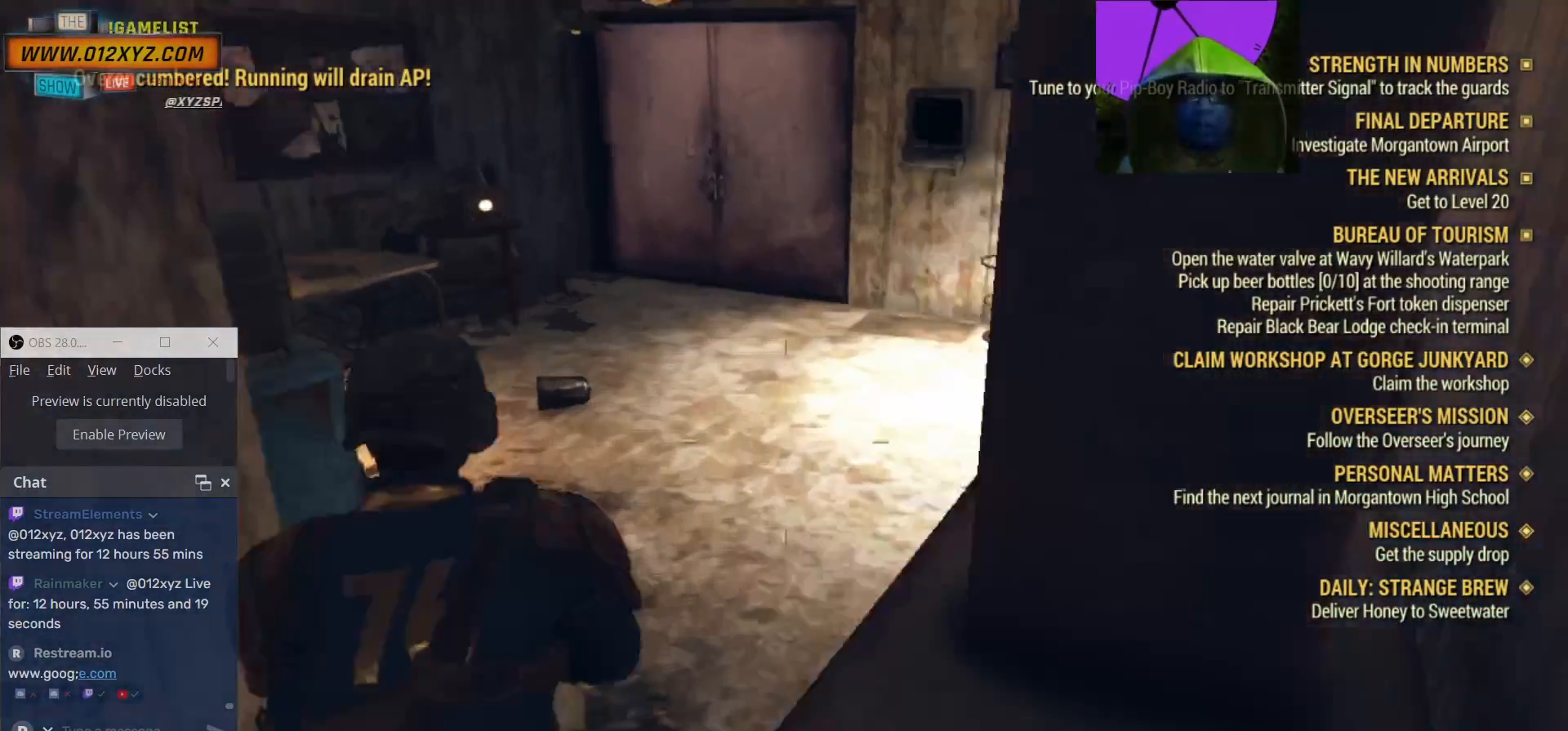
{"keys": [], "mouse": [], "events": [[433, "w", "up"]]}
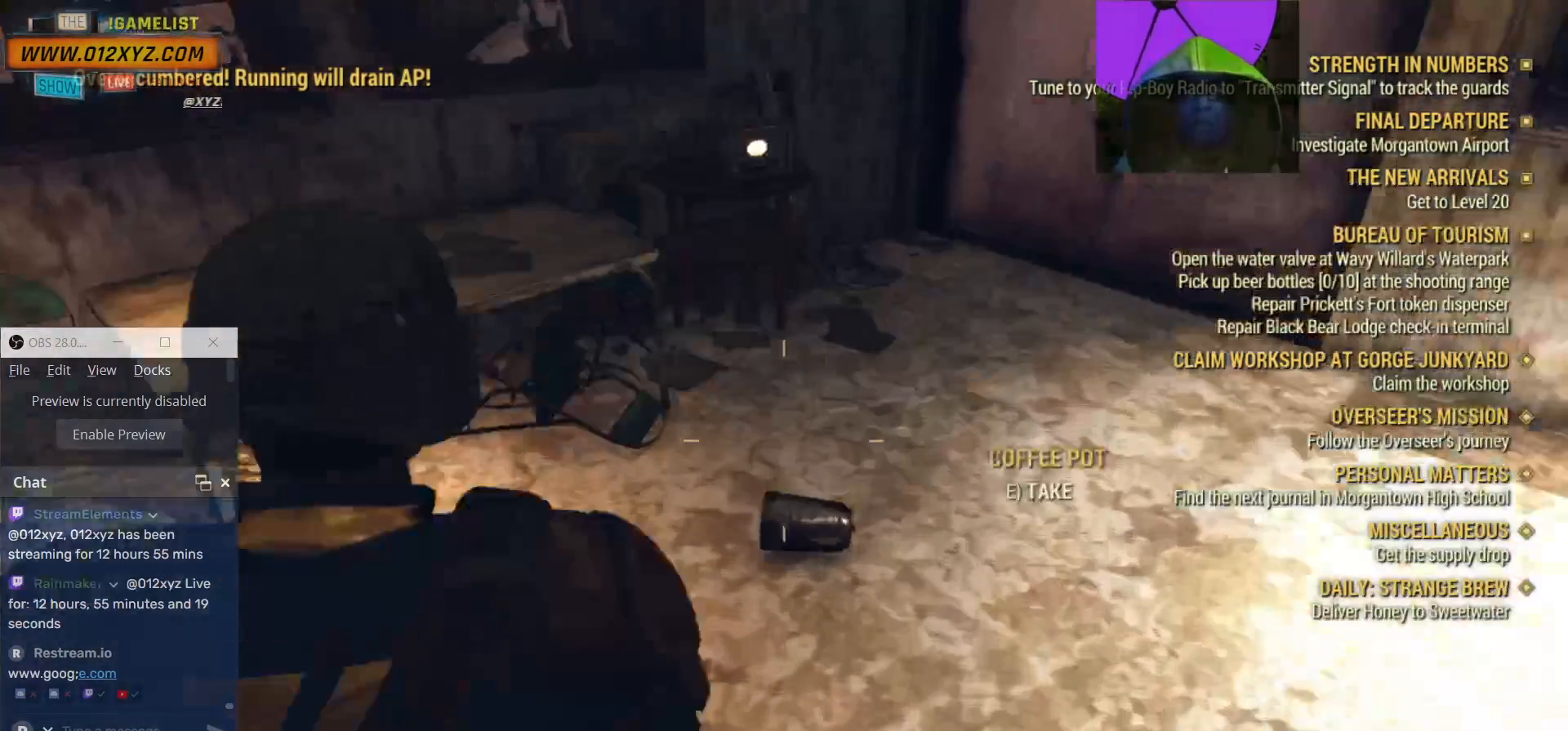
{"keys": [], "mouse": [], "events": []}
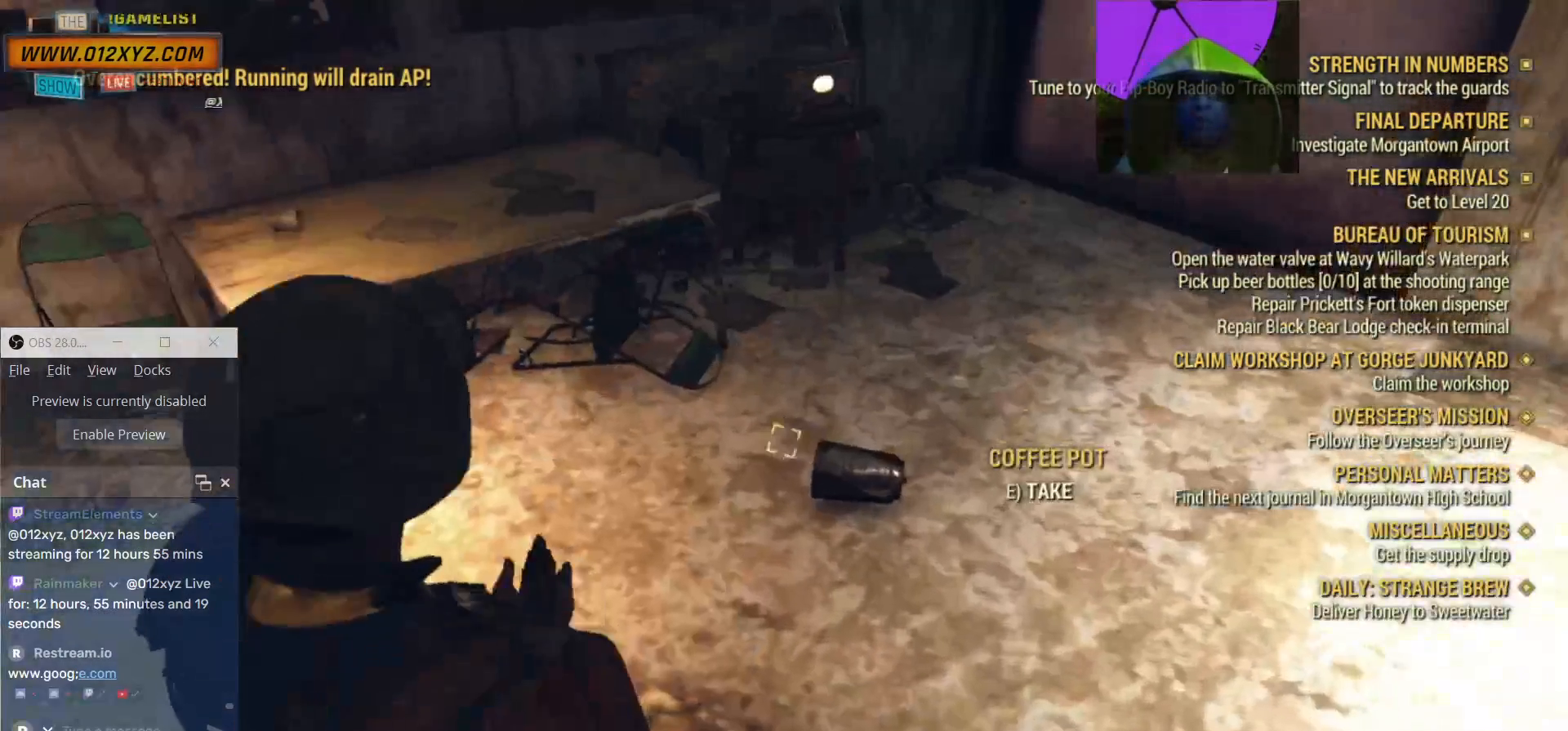
{"keys": ["d"], "mouse": [], "events": [[200, "e", "down"], [300, "e", "up"], [500, "d", "down"]]}
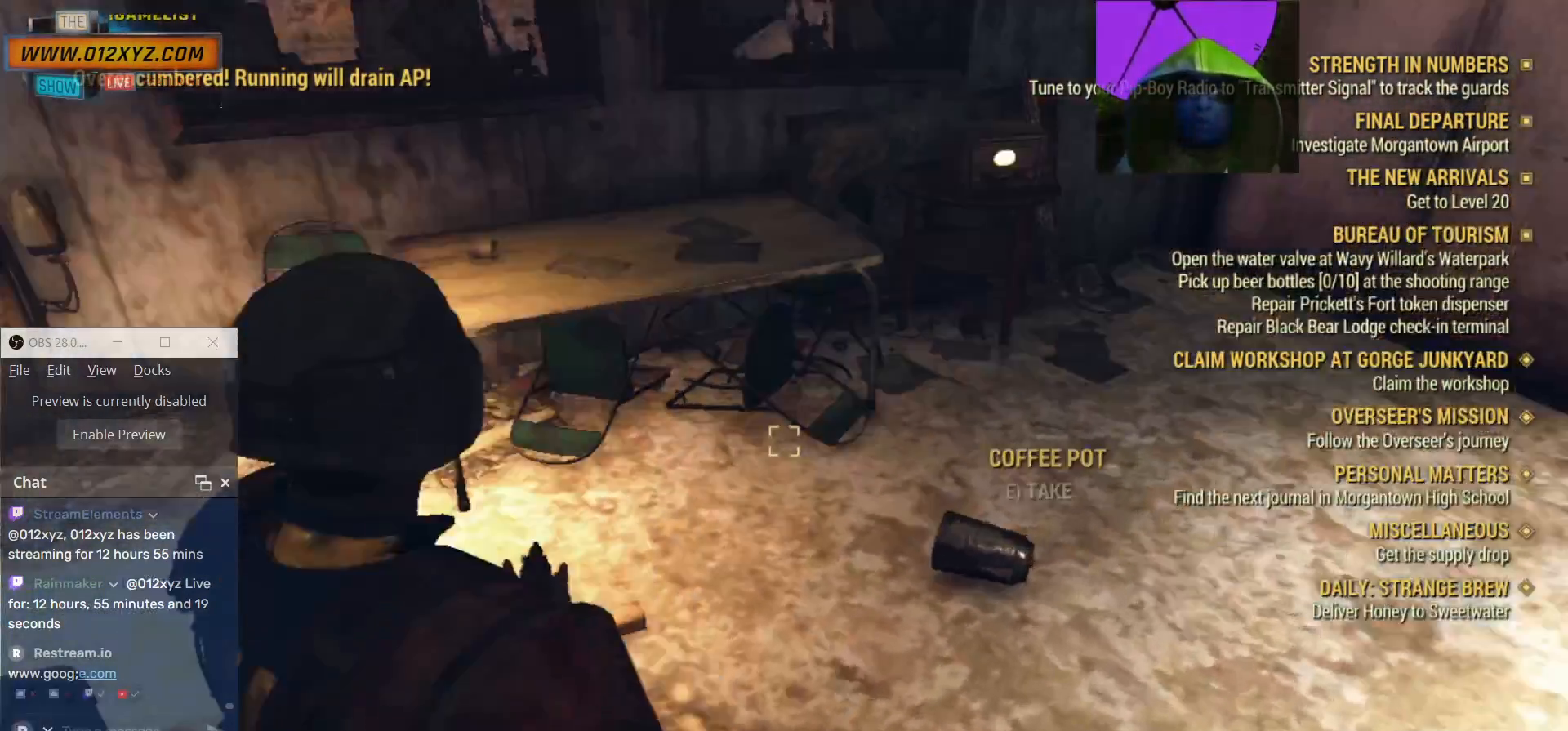
{"keys": ["w"], "mouse": [], "events": [[167, "w", "down"], [467, "d", "up"]]}
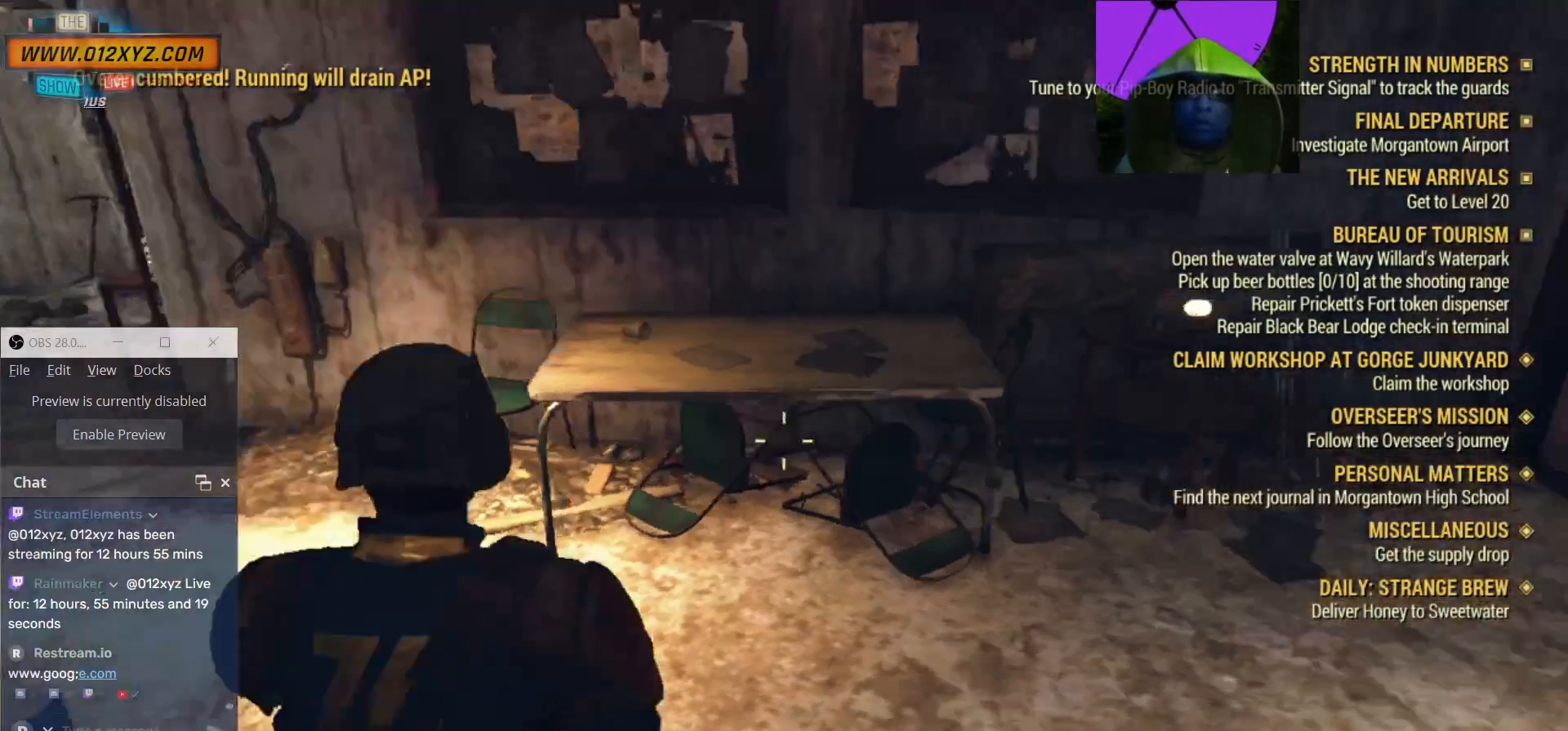
{"keys": ["a"], "mouse": [], "events": [[33, "w", "up"], [500, "a", "down"]]}
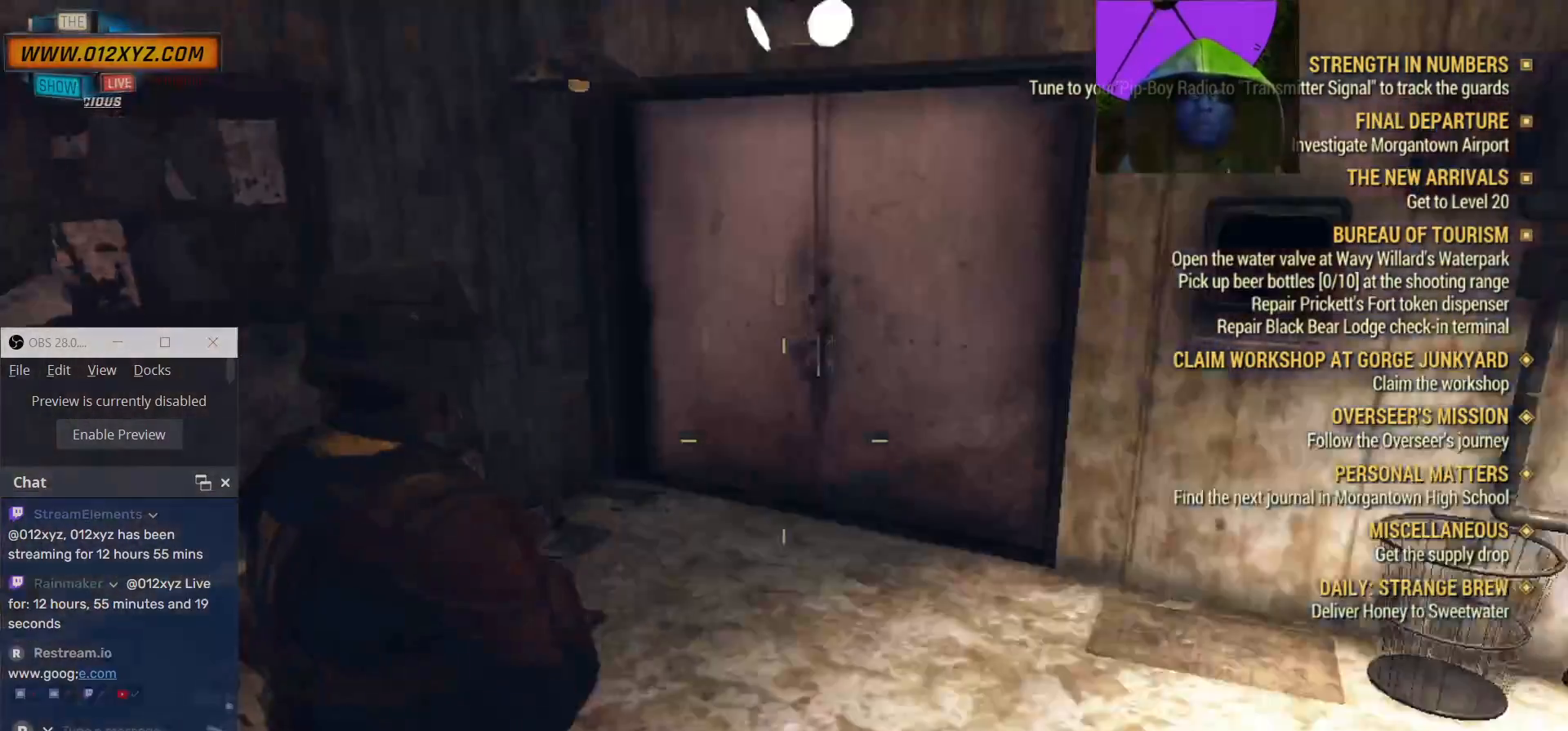
{"keys": ["w"], "mouse": [], "events": [[133, "w", "down"], [433, "a", "up"]]}
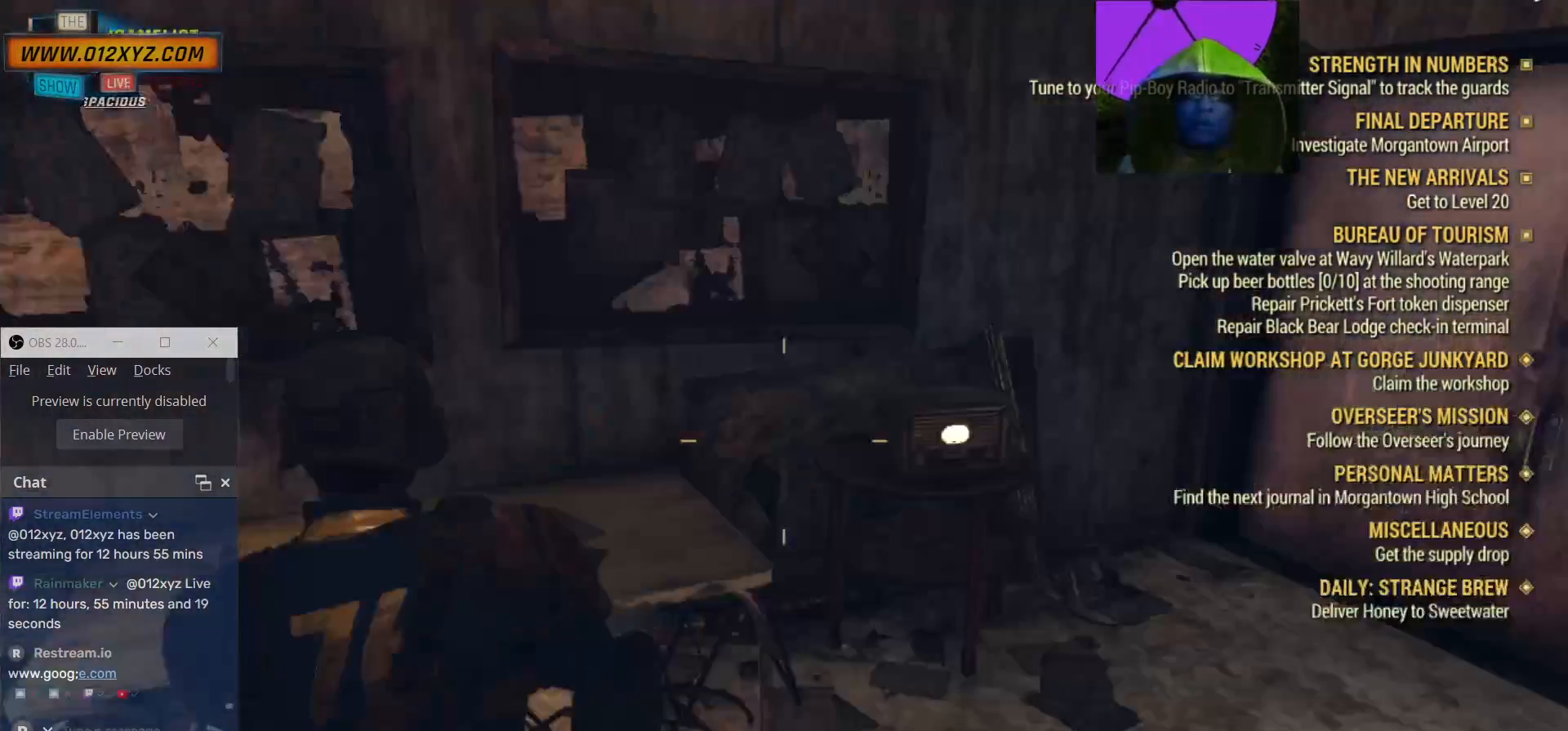
{"keys": ["a", "w"], "mouse": [], "events": [[267, "a", "down"]]}
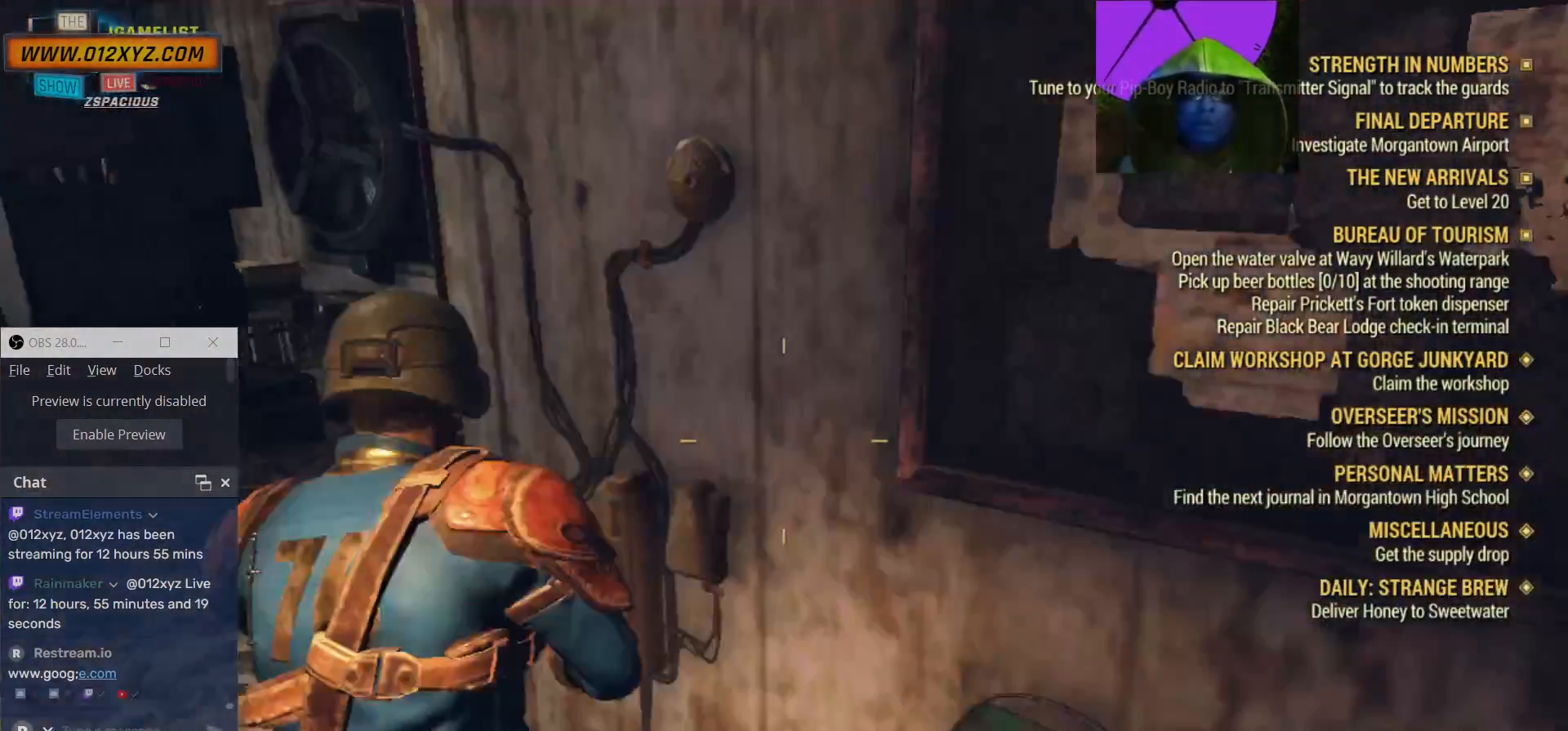
{"keys": ["a"], "mouse": [], "events": [[433, "w", "up"]]}
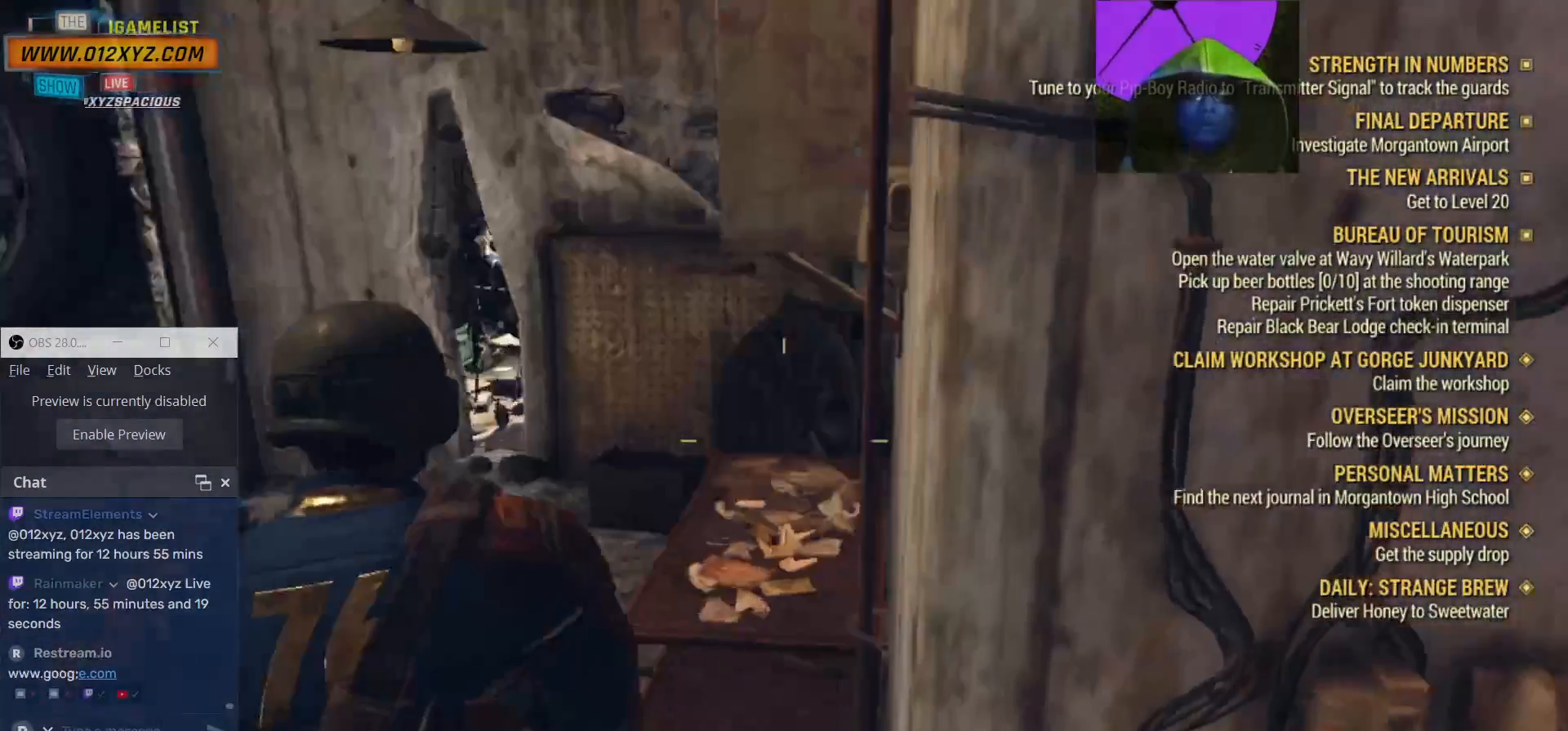
{"keys": [], "mouse": [], "events": [[367, "a", "up"]]}
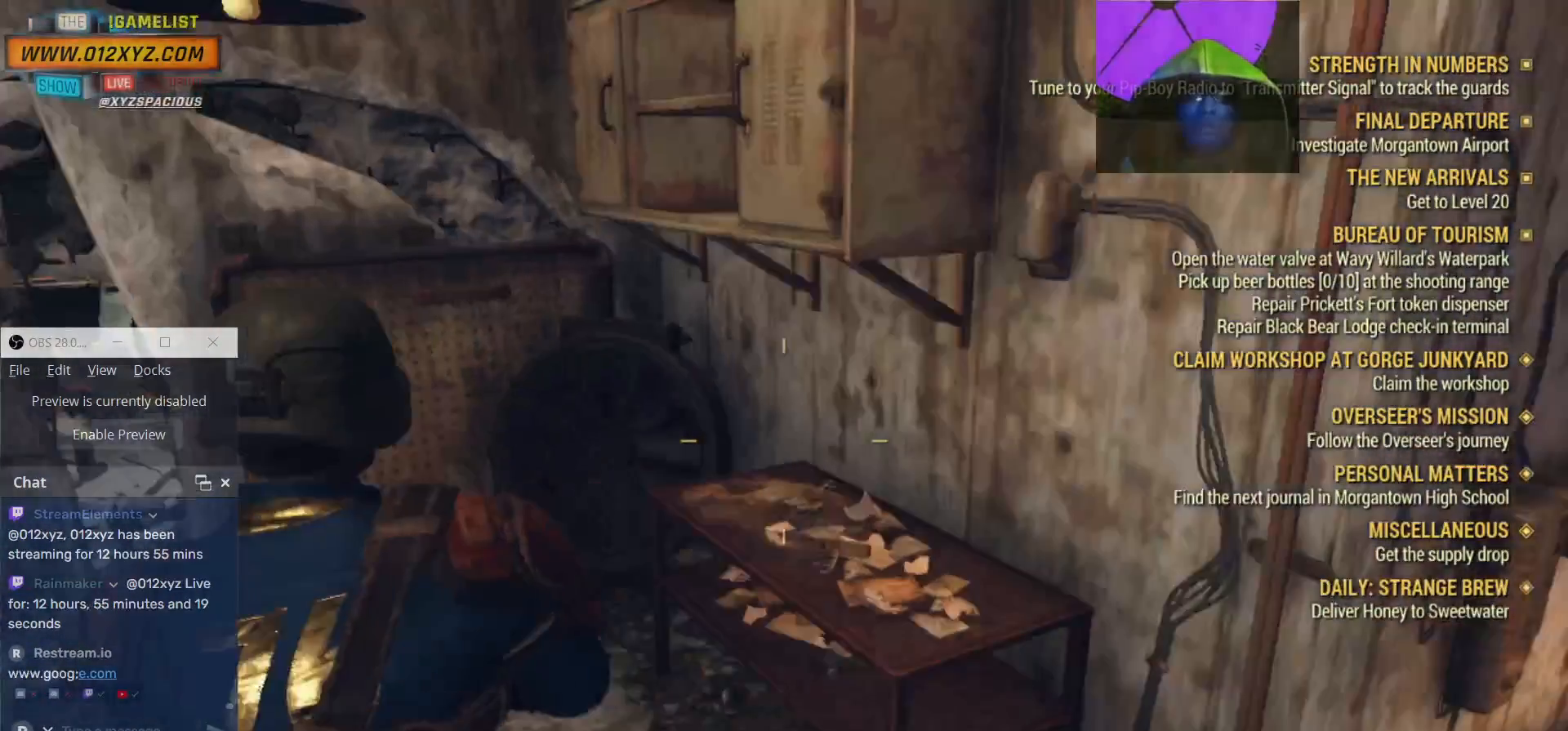
{"keys": [], "mouse": [], "events": []}
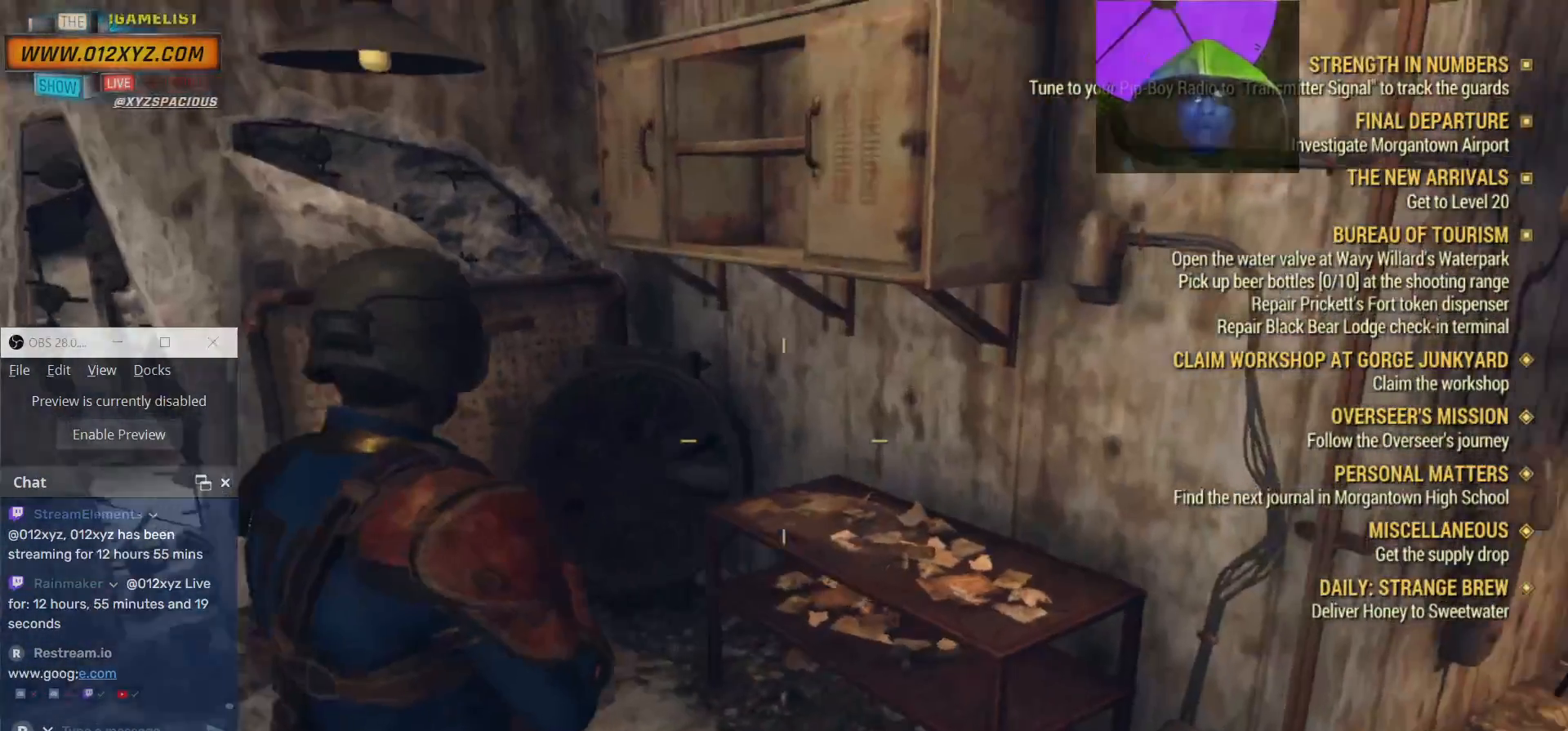
{"keys": ["w"], "mouse": [], "events": [[267, "w", "down"]]}
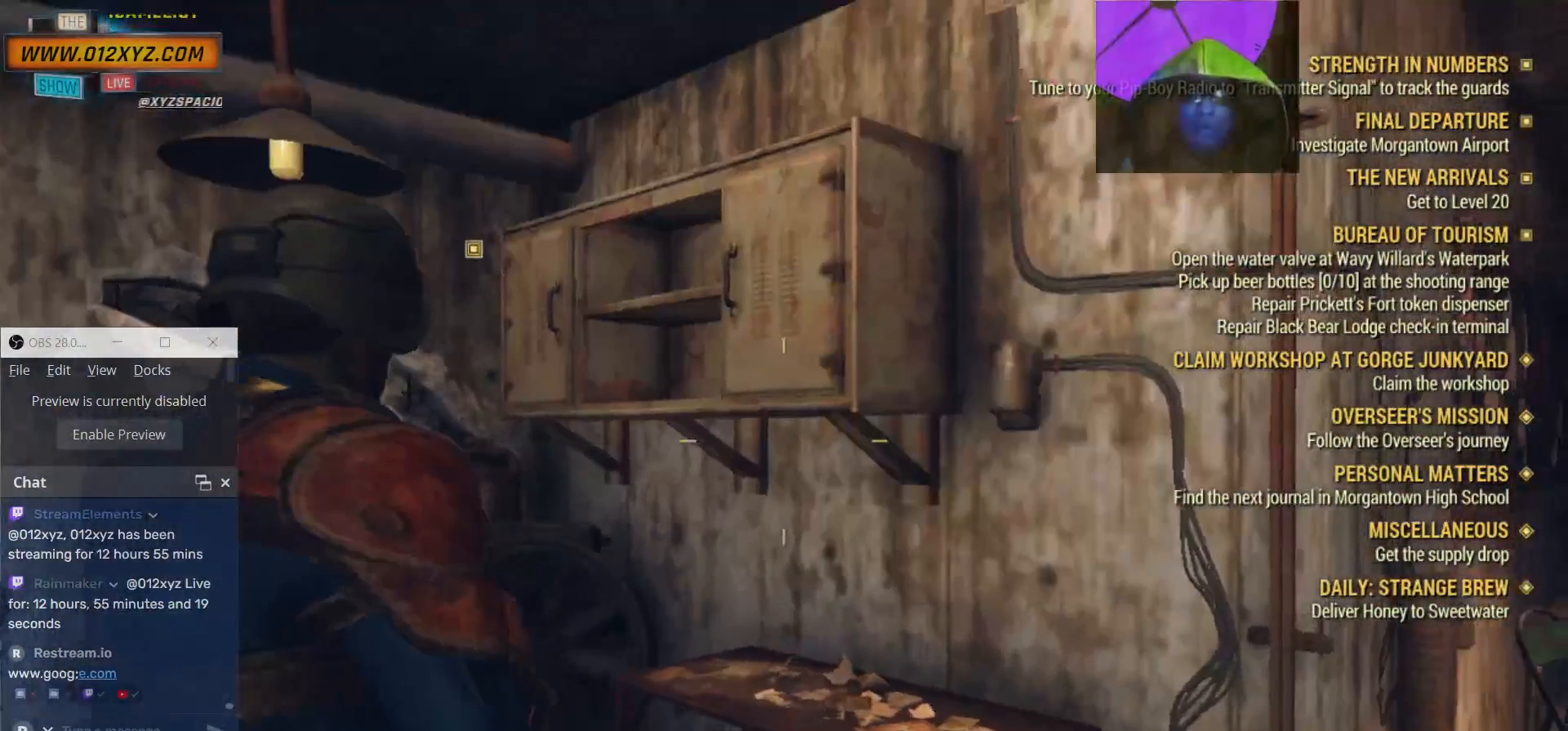
{"keys": [], "mouse": [], "events": [[167, "a", "down"], [367, "w", "up"], [433, "a", "up"]]}
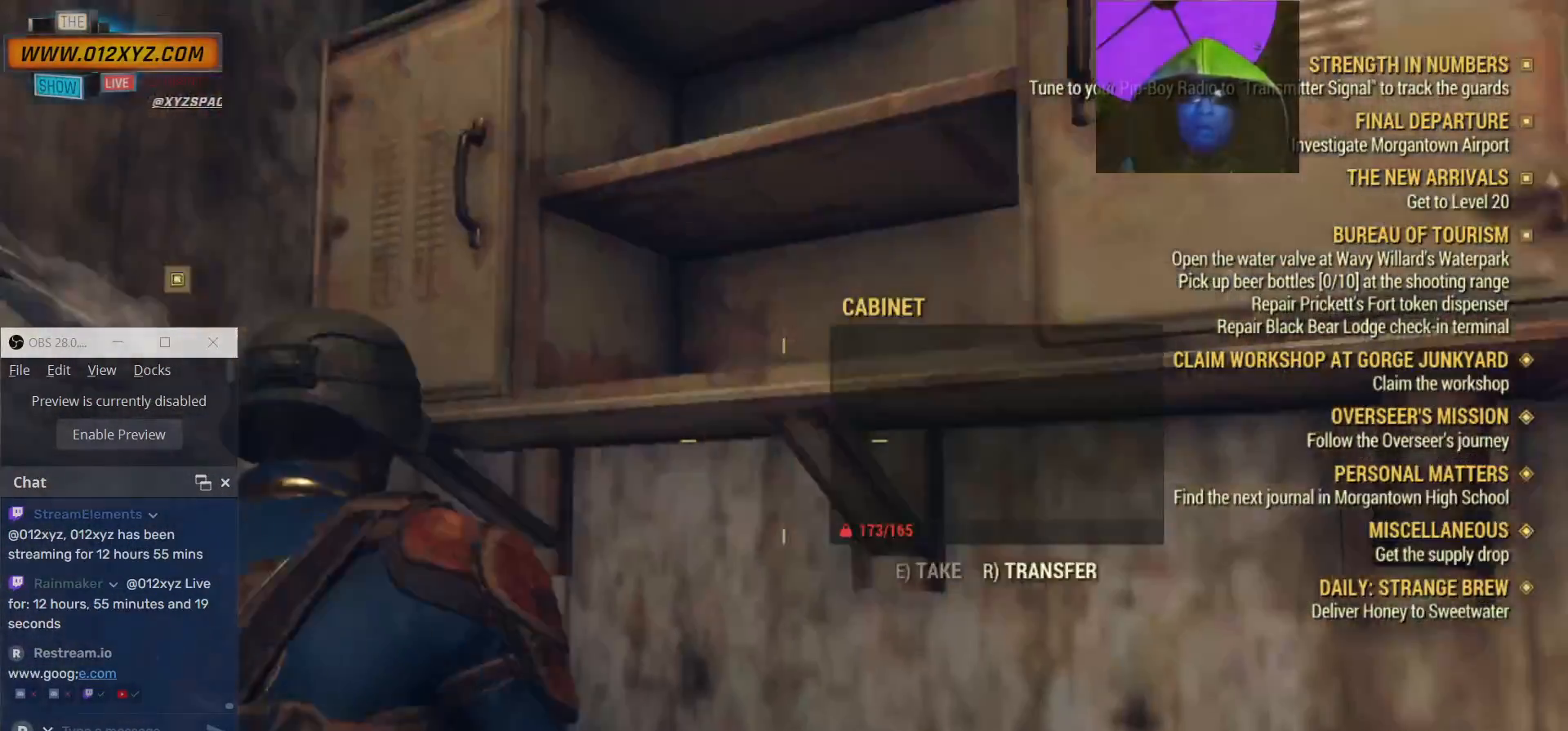
{"keys": ["w"], "mouse": [], "events": [[133, "d", "down"], [433, "w", "down"], [500, "d", "up"]]}
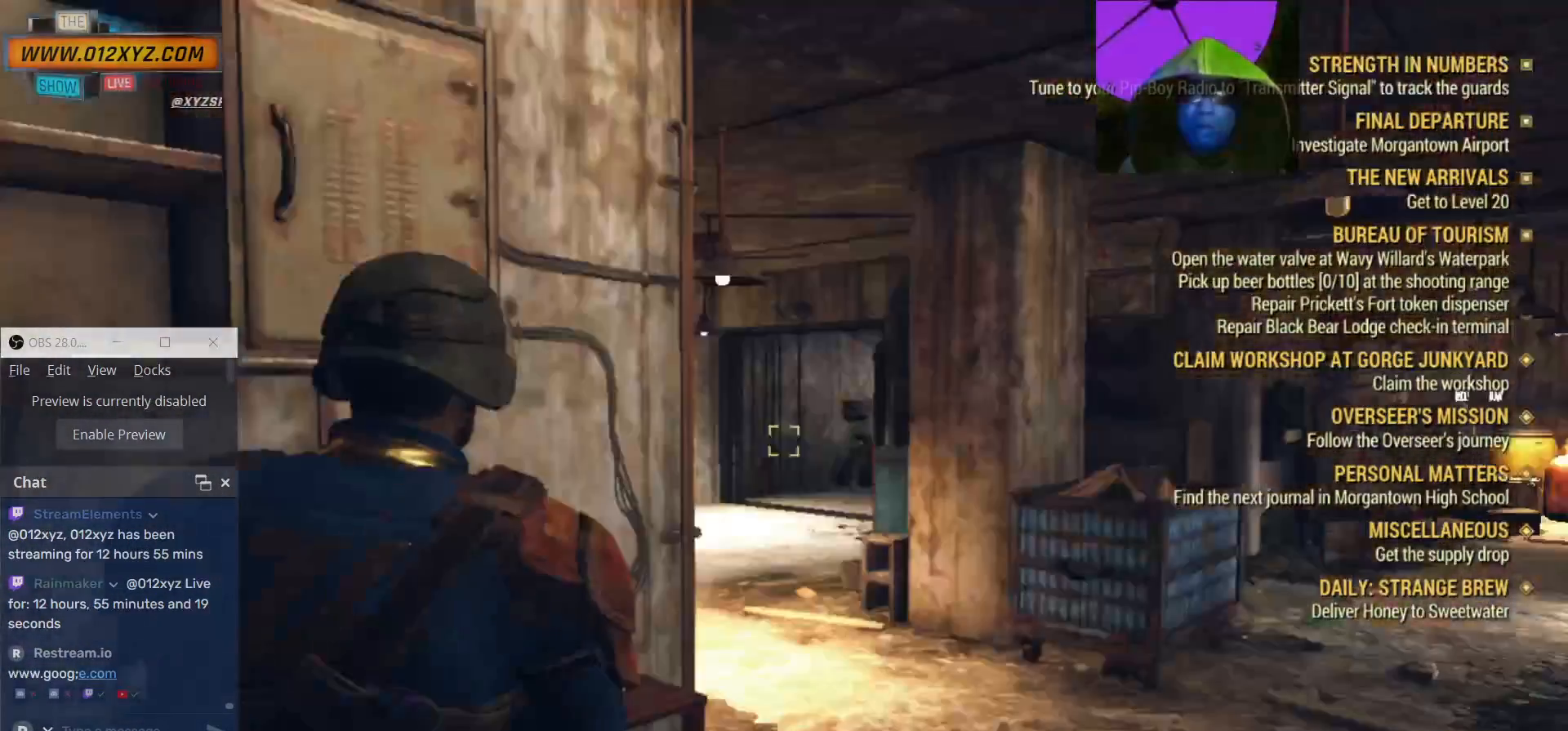
{"keys": ["w"], "mouse": [], "events": []}
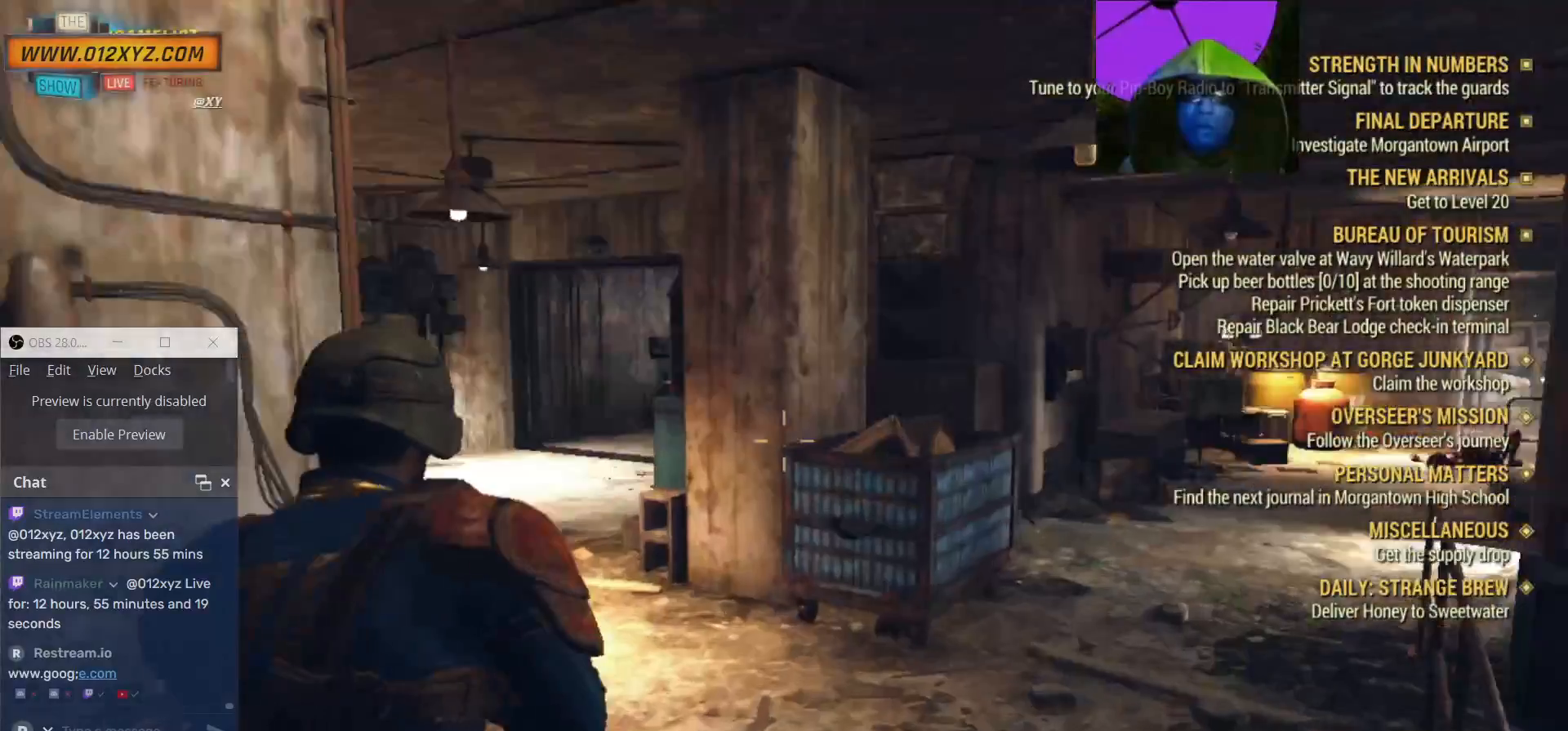
{"keys": ["shift", "w"], "mouse": [], "events": [[133, "shift", "down"]]}
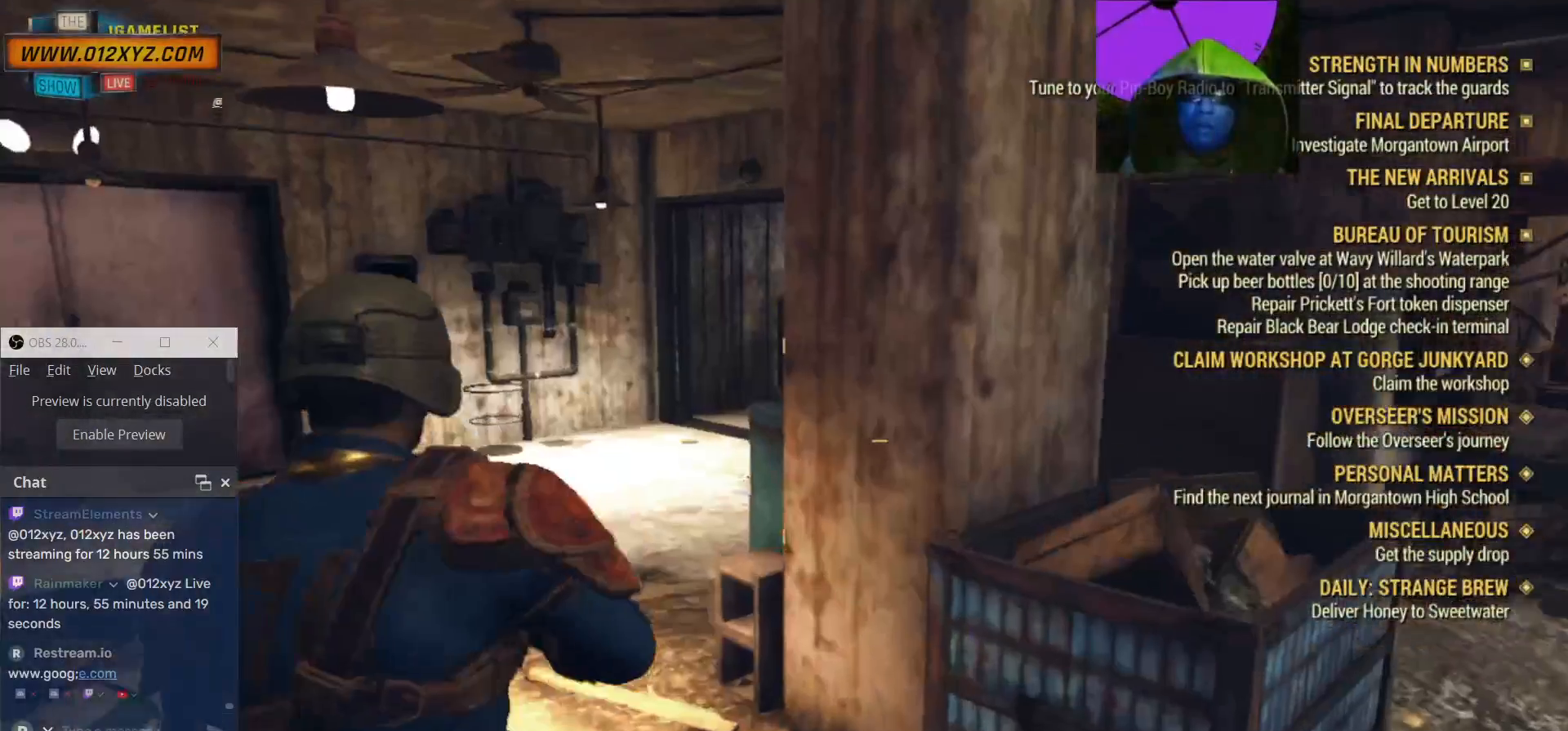
{"keys": ["w"], "mouse": [], "events": [[167, "shift", "up"], [400, "x", "down"], [467, "x", "up"]]}
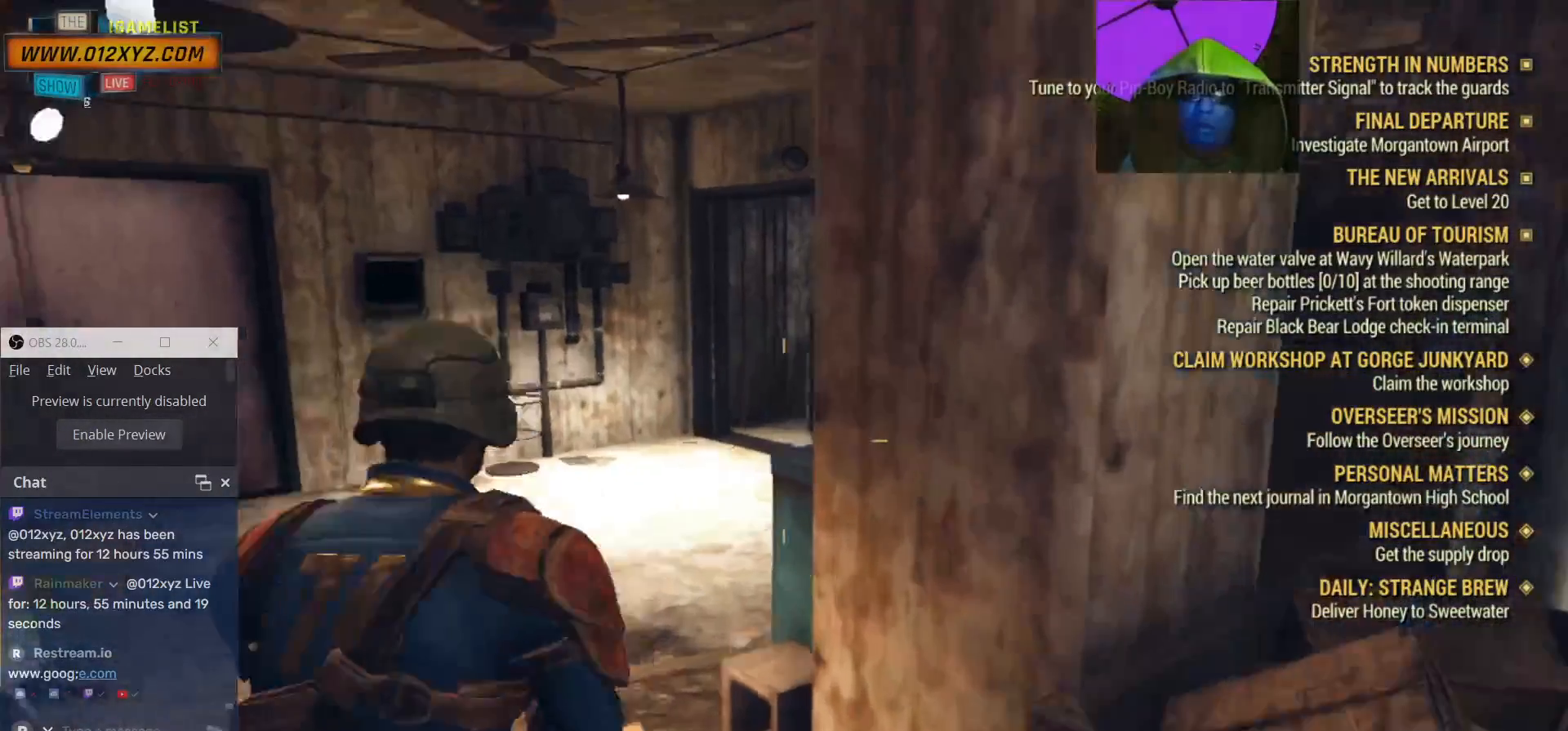
{"keys": ["w"], "mouse": [], "events": [[300, "ctrl", "down"], [333, "ctrl", "up"]]}
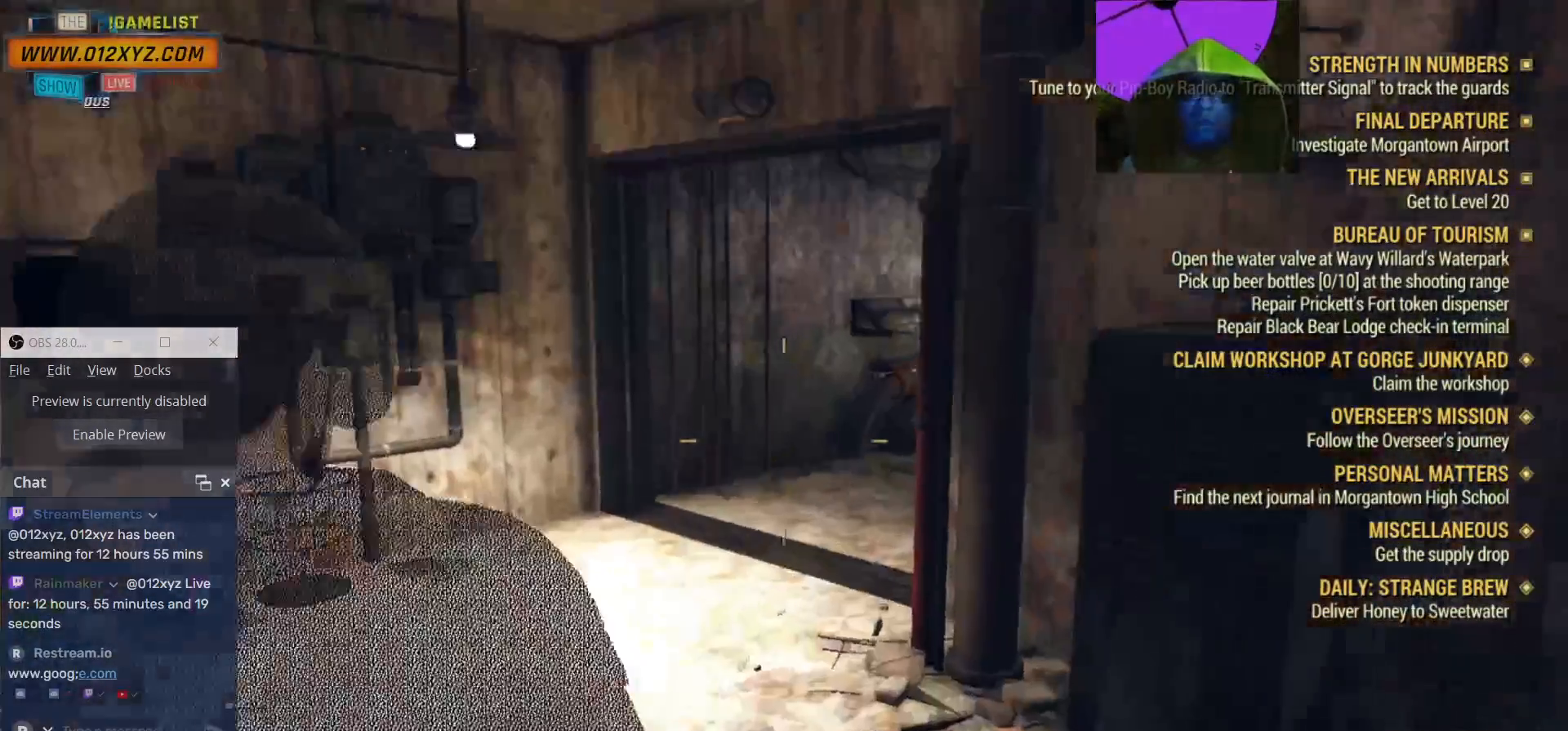
{"keys": ["a", "w"], "mouse": [], "events": [[300, "a", "down"]]}